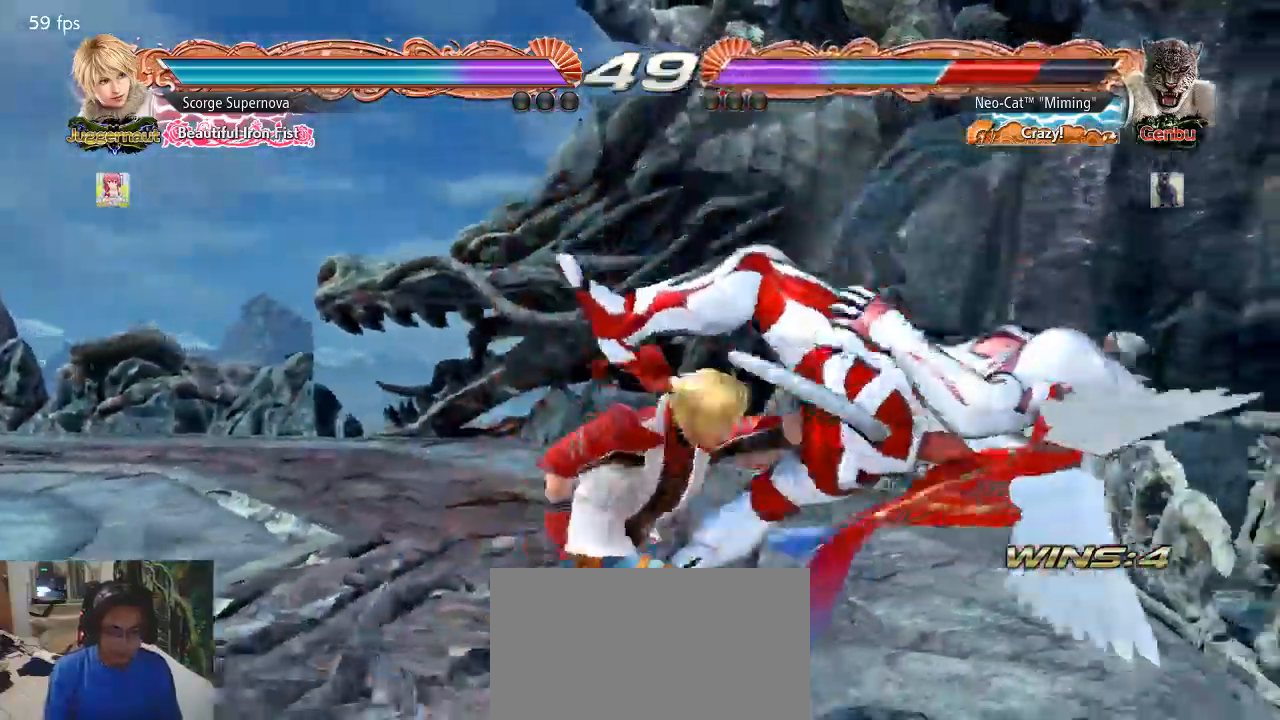
Gameplay with a controller (arcade stick); each line is a JSON object with the inputs held at the frame after it. "events" lists button and stick changes between this image and that frame as [ms after this image, input, new state], when the widget could be followed in between. Not read: L3 R3 START.
{"buttons": [], "left_stick": "center", "events": []}
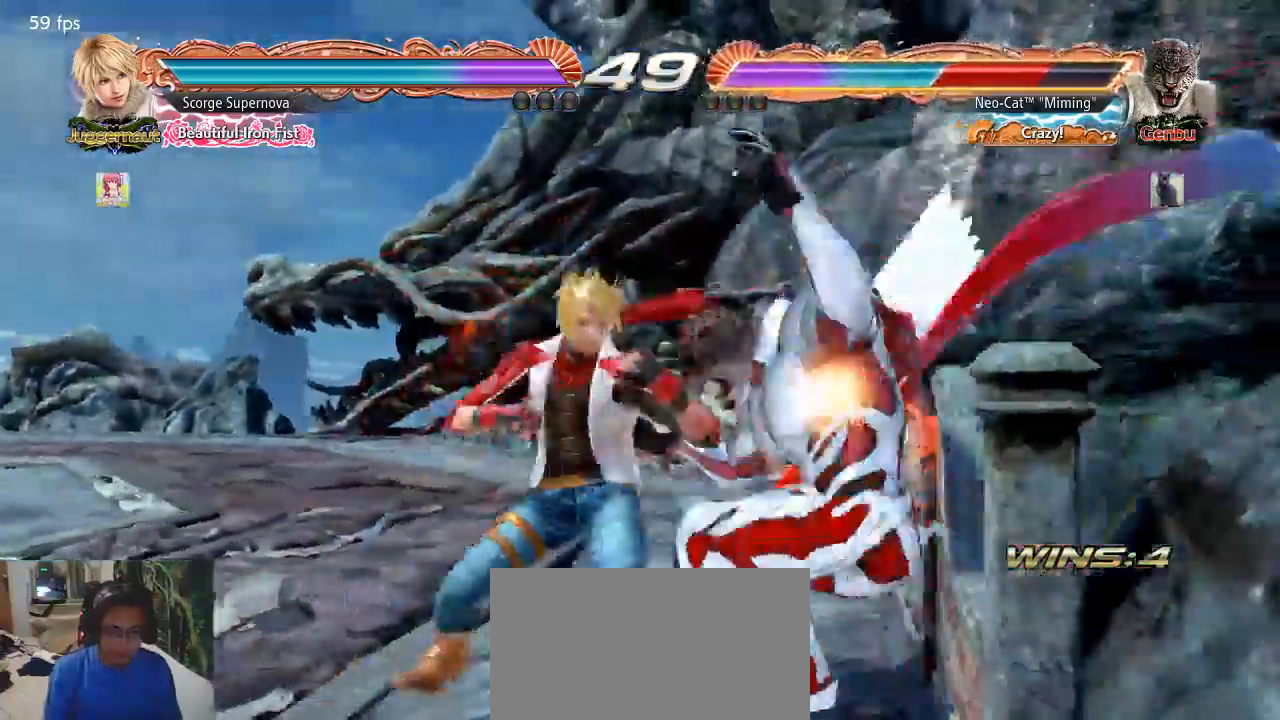
{"buttons": ["SQUARE"], "left_stick": "center", "events": [[33, "SQUARE", "down"], [167, "SQUARE", "up"], [200, "SQUARE", "down"], [467, "SQUARE", "up"], [500, "SQUARE", "down"]]}
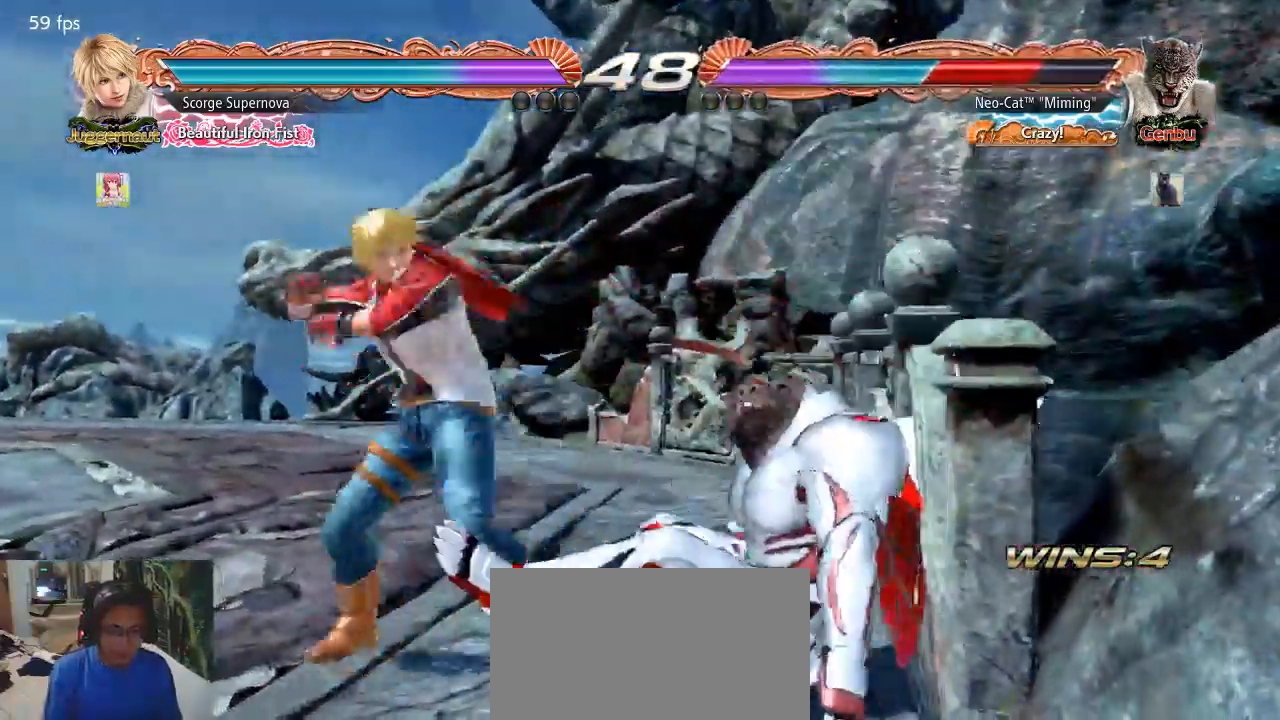
{"buttons": [], "left_stick": "center", "events": [[200, "SQUARE", "up"], [233, "left_stick", "down-right"], [500, "left_stick", "center"]]}
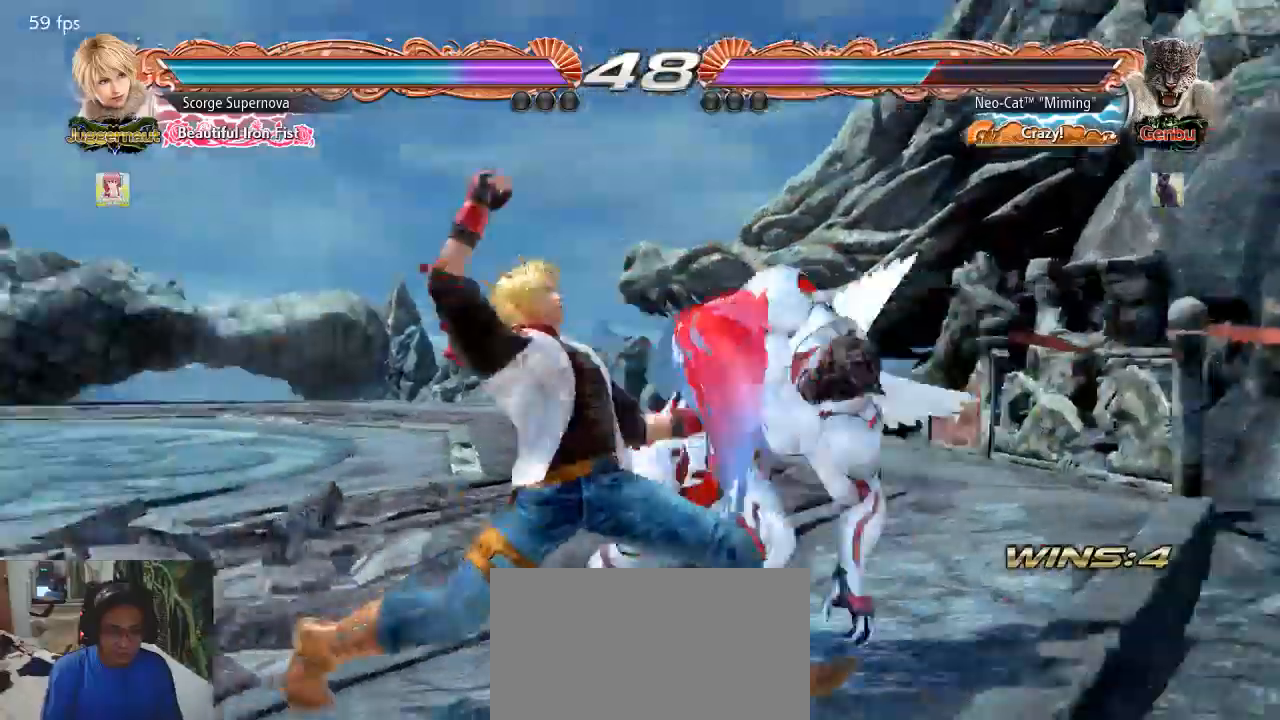
{"buttons": [], "left_stick": "center", "events": [[100, "SQUARE", "down"], [167, "SQUARE", "up"], [267, "TRIANGLE", "down"], [367, "TRIANGLE", "up"]]}
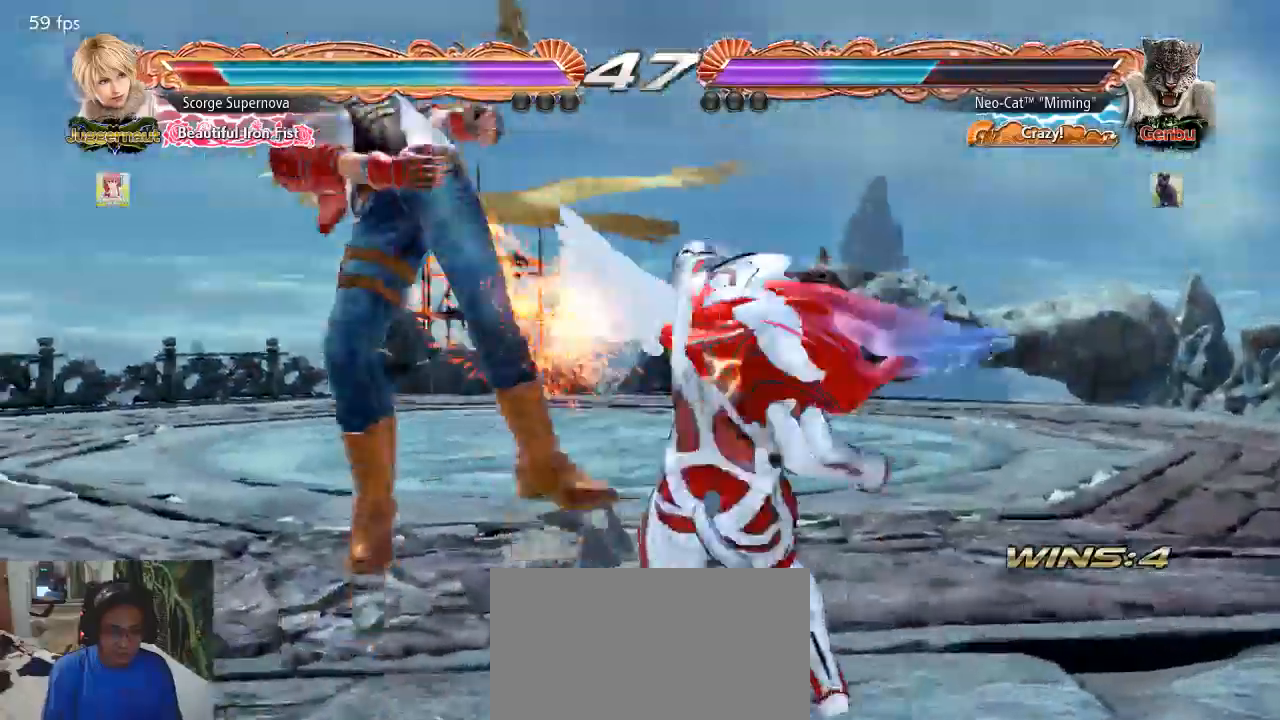
{"buttons": [], "left_stick": "center", "events": [[333, "left_stick", "down-left"], [367, "SQUARE", "down"], [433, "SQUARE", "up"], [467, "left_stick", "center"]]}
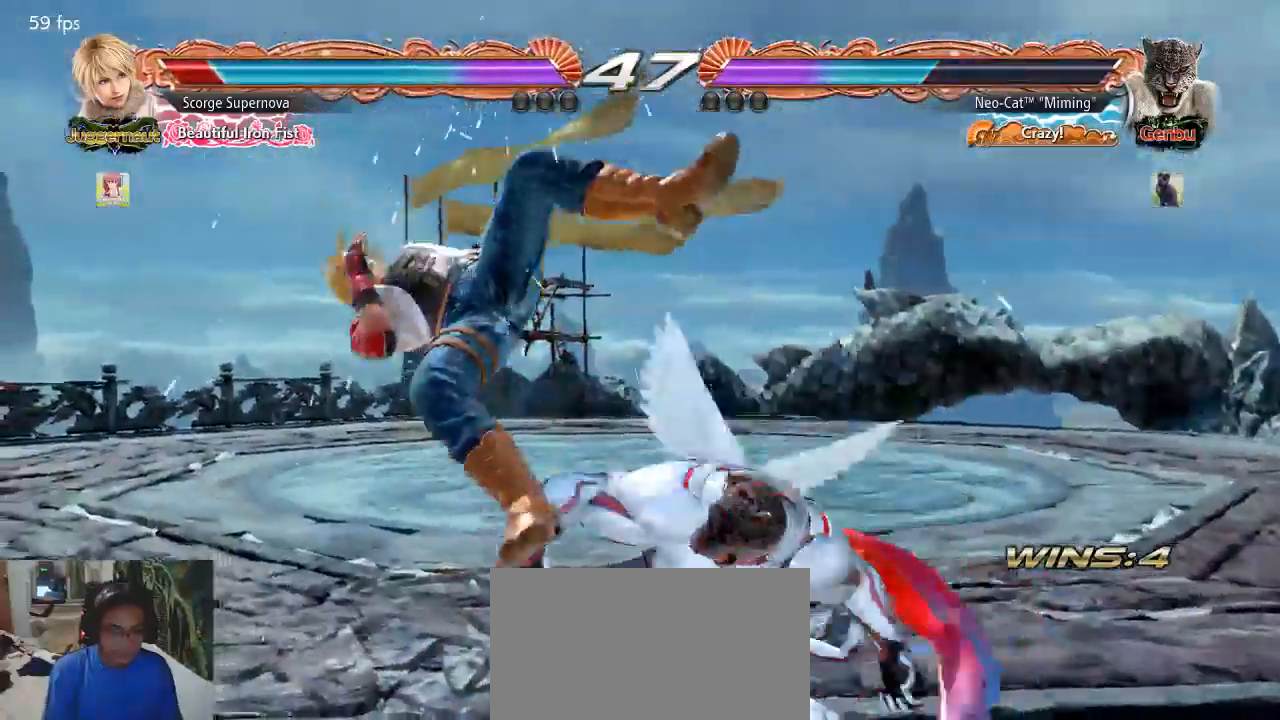
{"buttons": [], "left_stick": "down-right", "events": [[400, "TRIANGLE", "down"], [400, "left_stick", "down-right"], [467, "TRIANGLE", "up"]]}
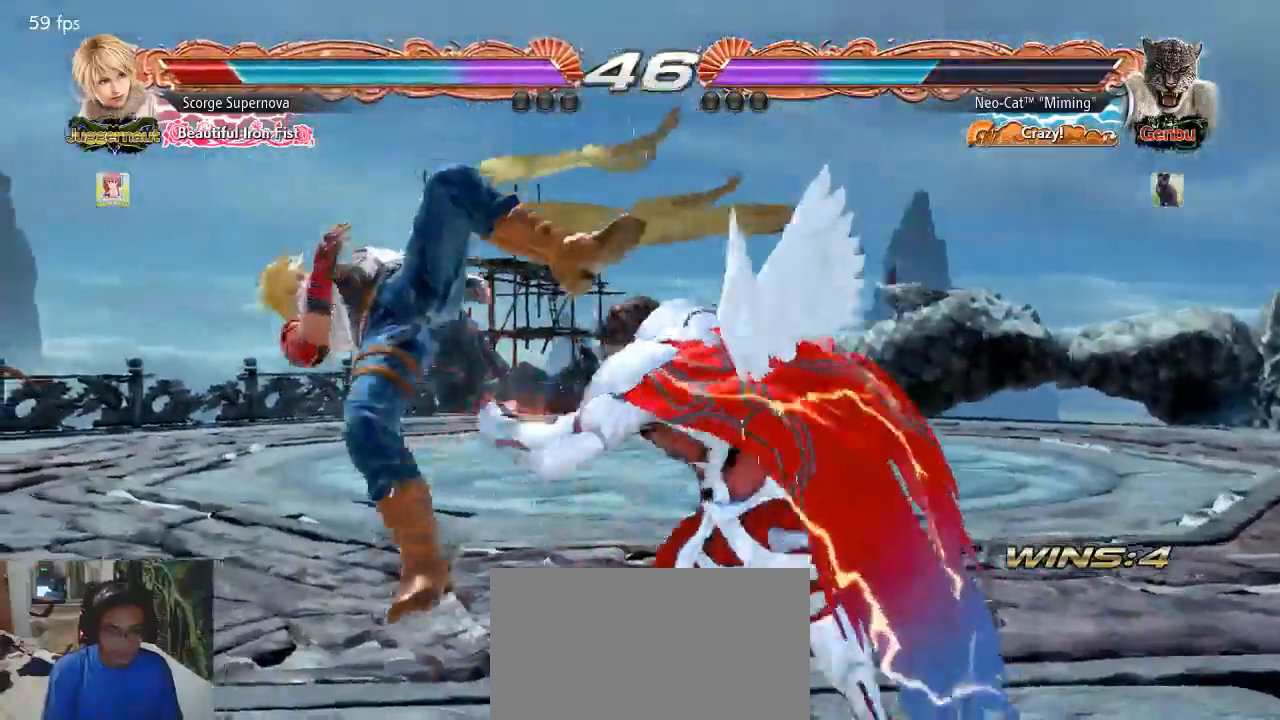
{"buttons": [], "left_stick": "center", "events": [[33, "CIRCLE", "down"], [33, "left_stick", "center"], [133, "CIRCLE", "up"]]}
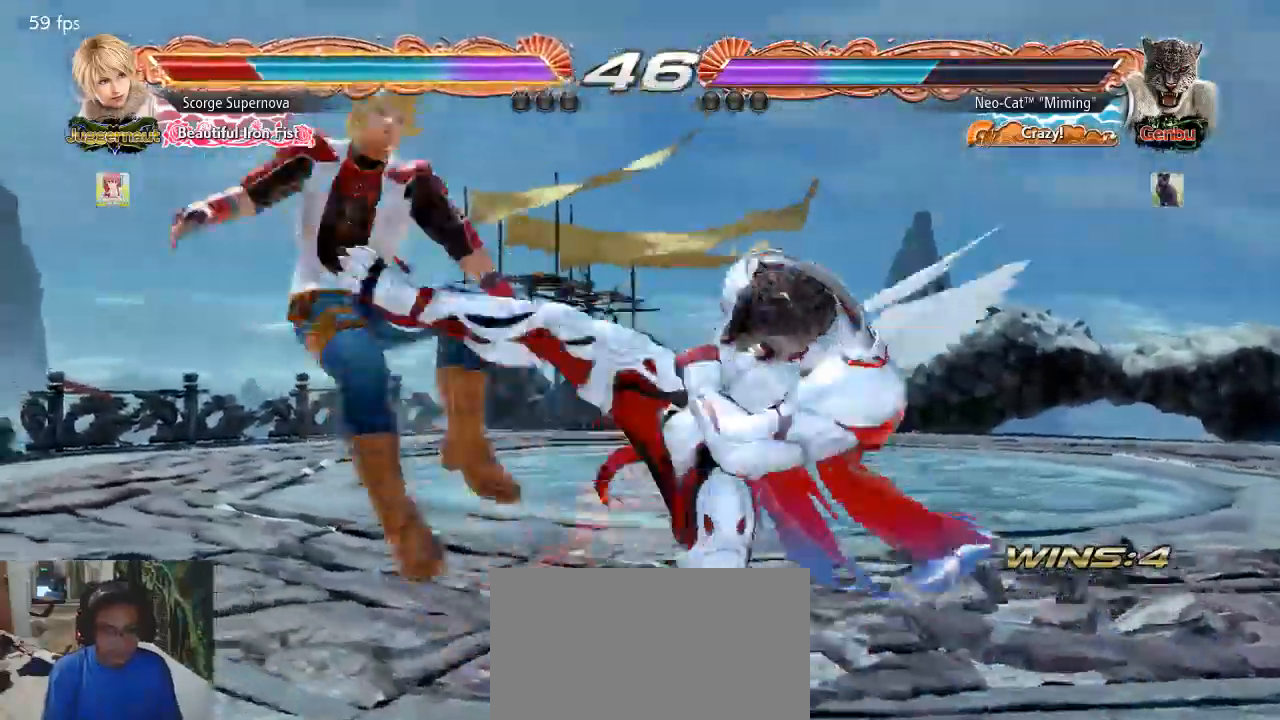
{"buttons": [], "left_stick": "center", "events": [[400, "left_stick", "left"], [467, "left_stick", "center"]]}
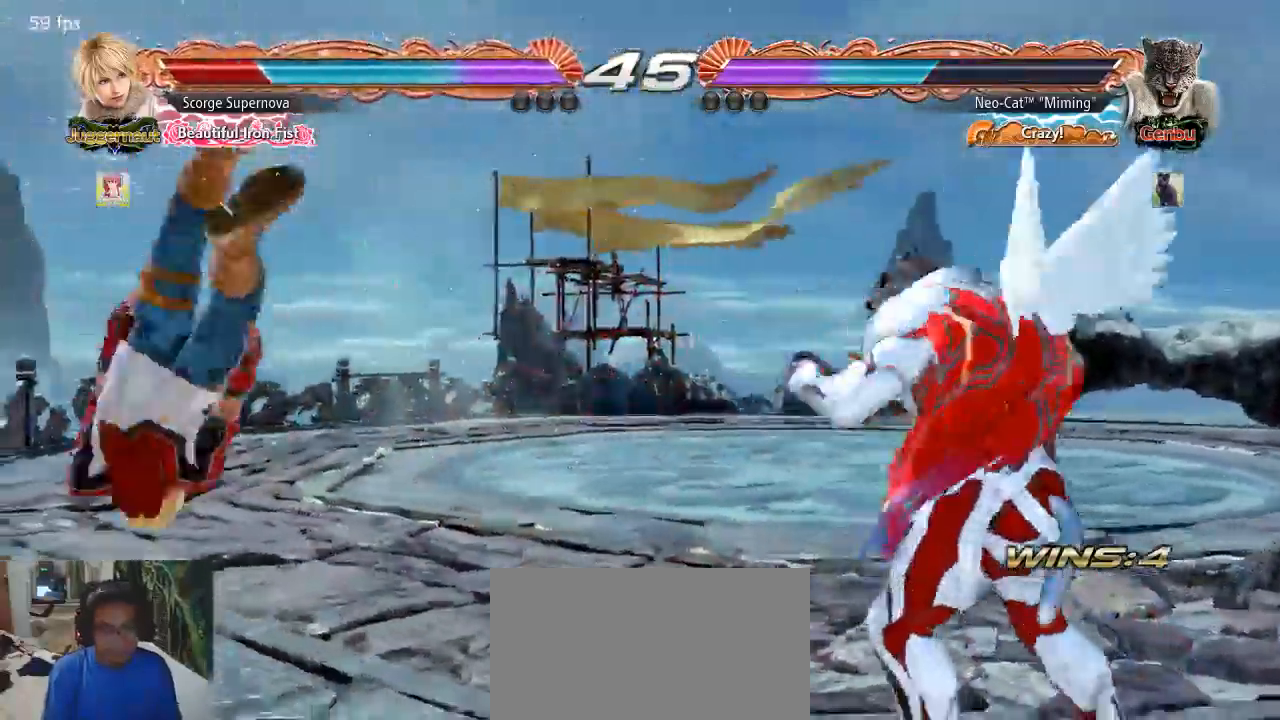
{"buttons": [], "left_stick": "left", "events": [[33, "left_stick", "left"], [333, "CIRCLE", "down"], [333, "TRIANGLE", "down"], [467, "CIRCLE", "up"], [467, "TRIANGLE", "up"]]}
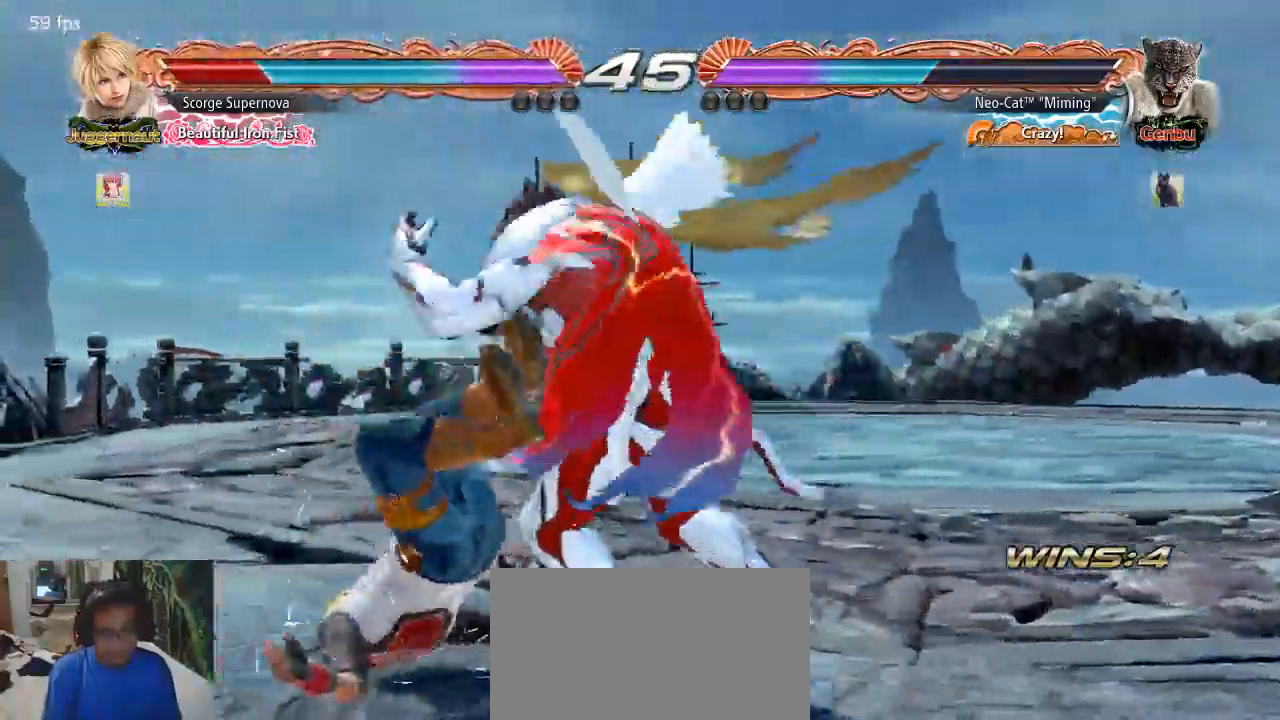
{"buttons": [], "left_stick": "center", "events": [[67, "left_stick", "center"]]}
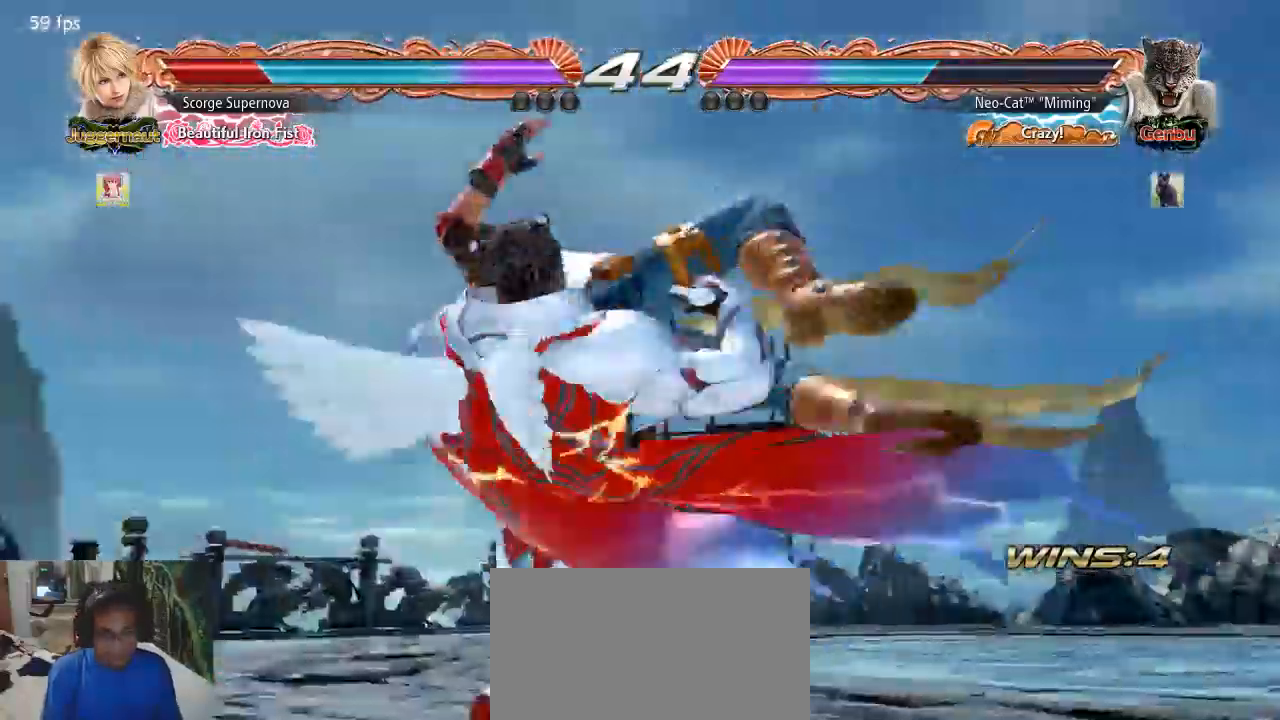
{"buttons": [], "left_stick": "center", "events": []}
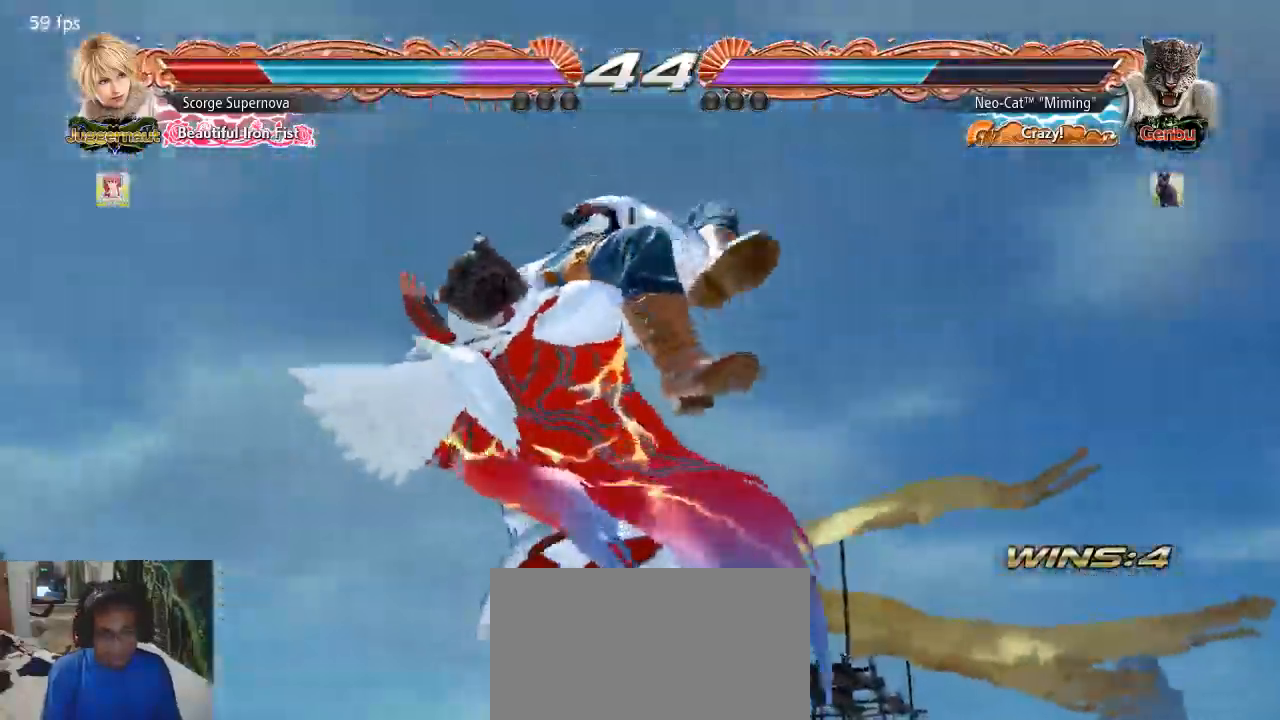
{"buttons": [], "left_stick": "center", "events": []}
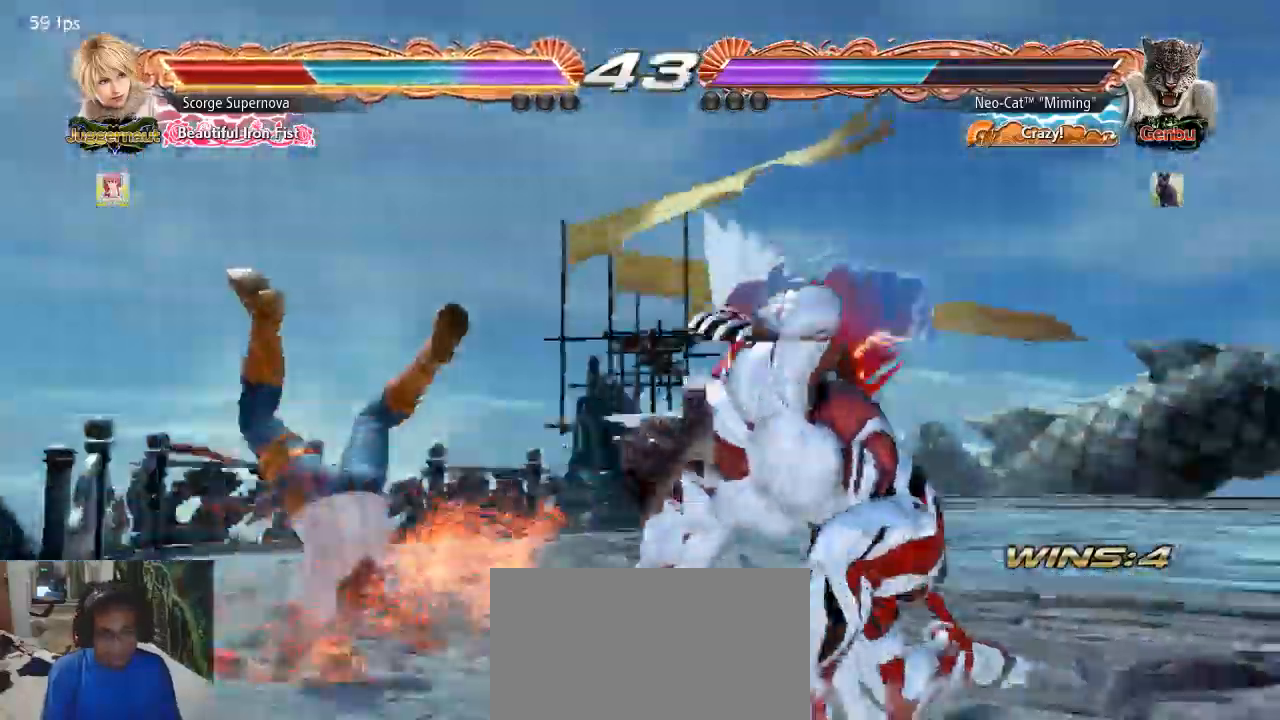
{"buttons": [], "left_stick": "center", "events": []}
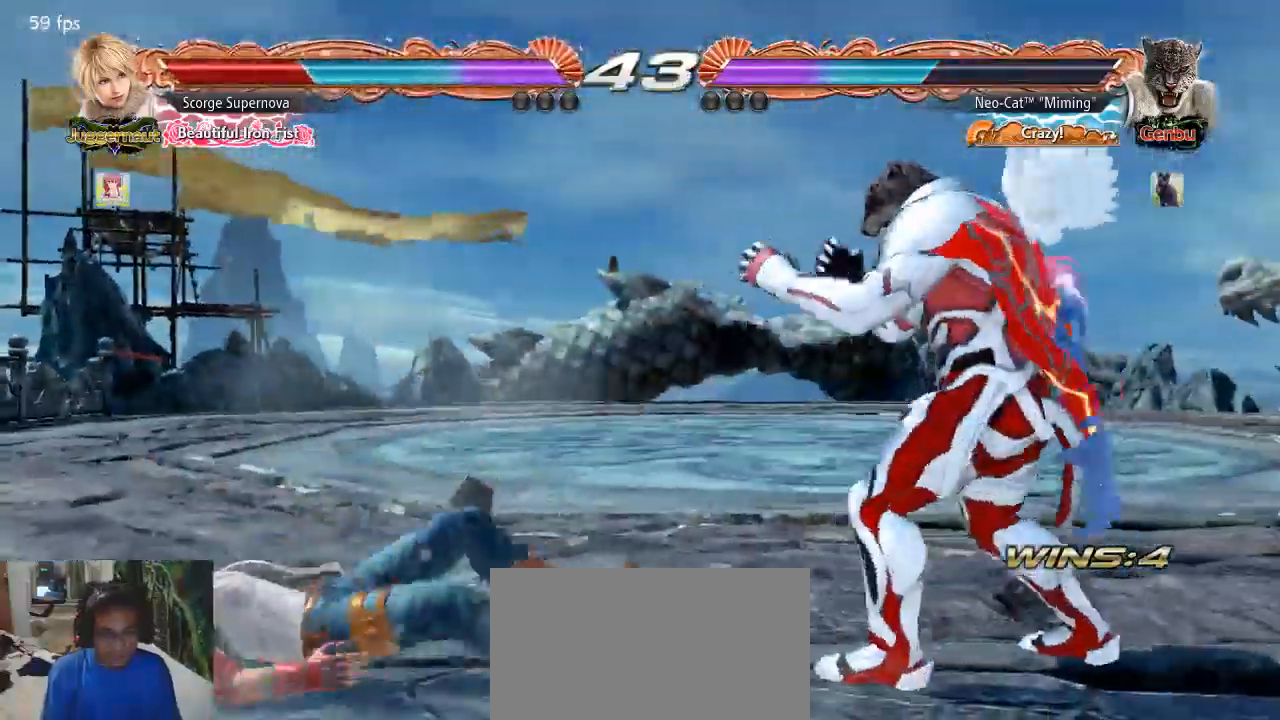
{"buttons": [], "left_stick": "down-left", "events": [[33, "left_stick", "left"], [167, "left_stick", "down-left"], [267, "left_stick", "center"], [333, "left_stick", "left"], [467, "left_stick", "down-left"]]}
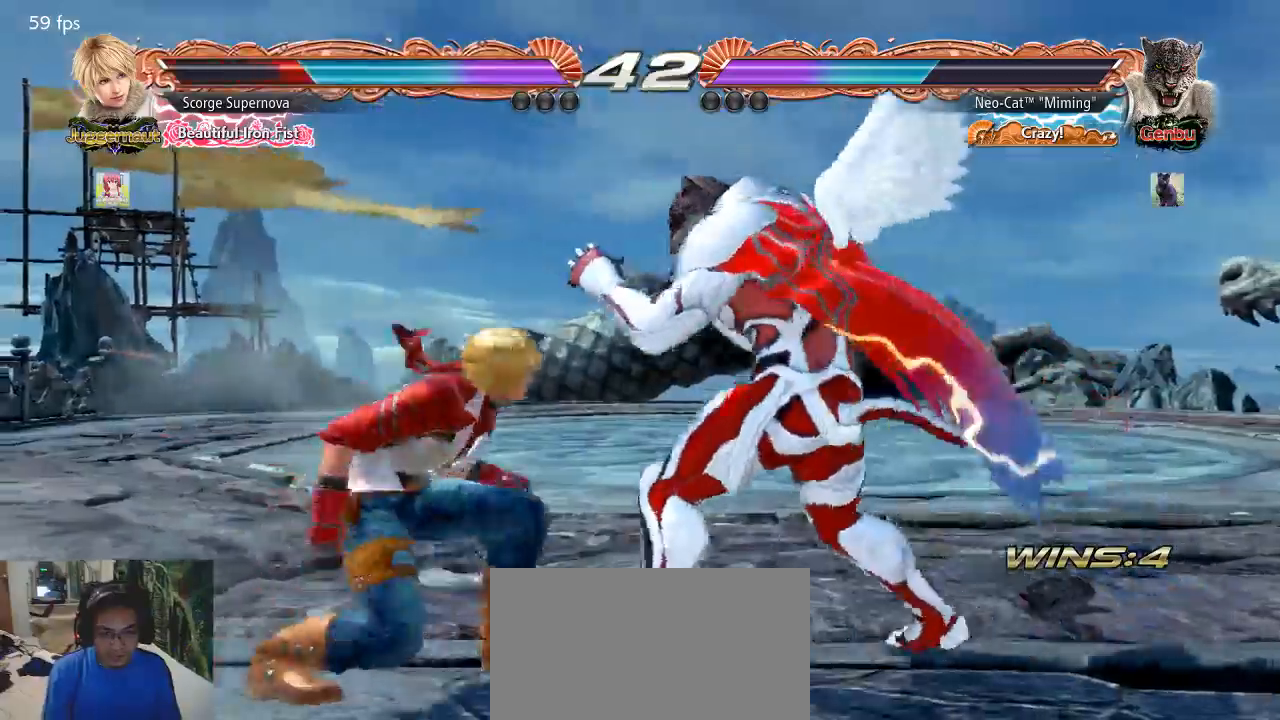
{"buttons": [], "left_stick": "down-left", "events": [[67, "CROSS", "down"], [167, "CROSS", "up"]]}
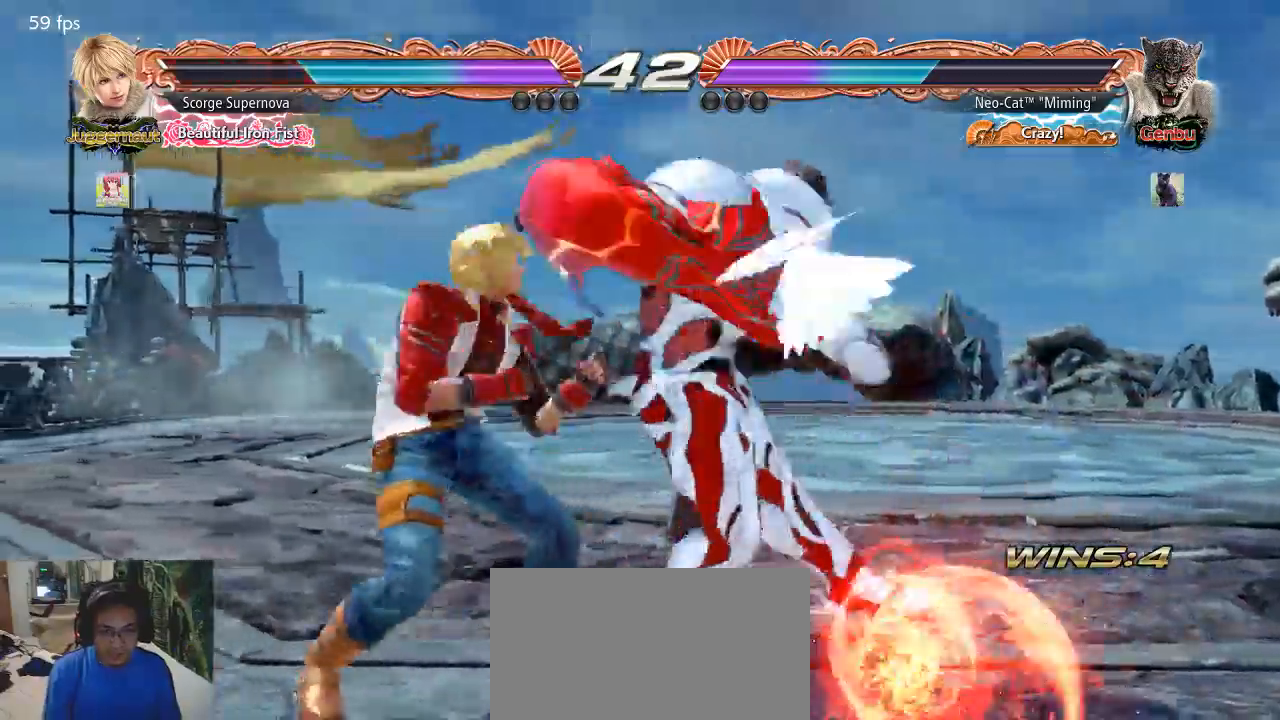
{"buttons": [], "left_stick": "center", "events": [[133, "left_stick", "center"]]}
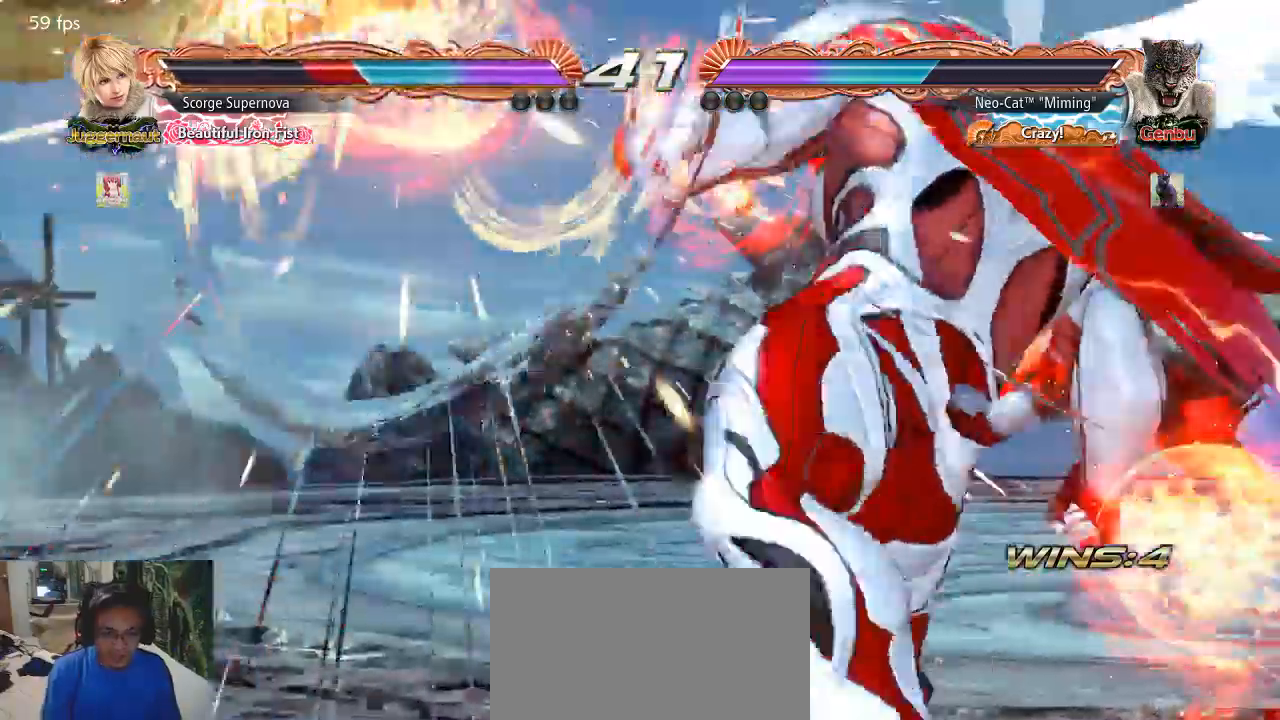
{"buttons": [], "left_stick": "center", "events": [[400, "left_stick", "left"], [500, "left_stick", "center"]]}
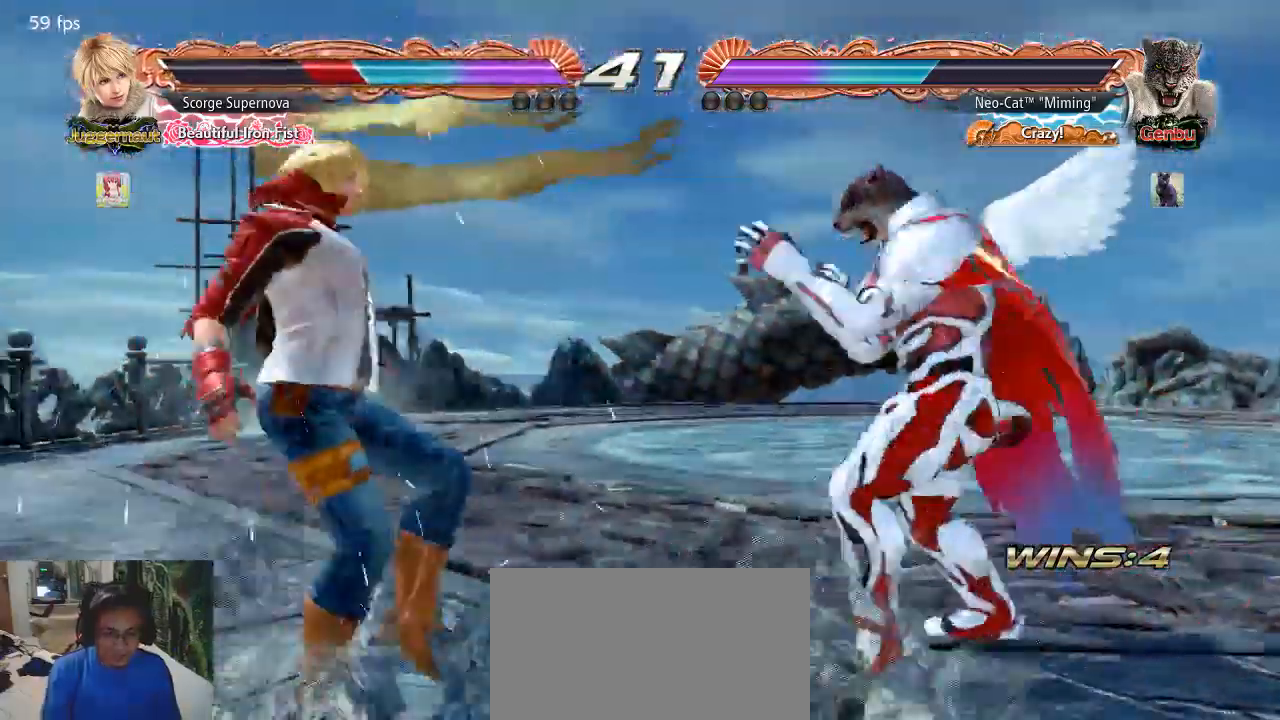
{"buttons": [], "left_stick": "center", "events": [[67, "left_stick", "down-left"], [133, "left_stick", "center"], [167, "TRIANGLE", "down"], [233, "TRIANGLE", "up"]]}
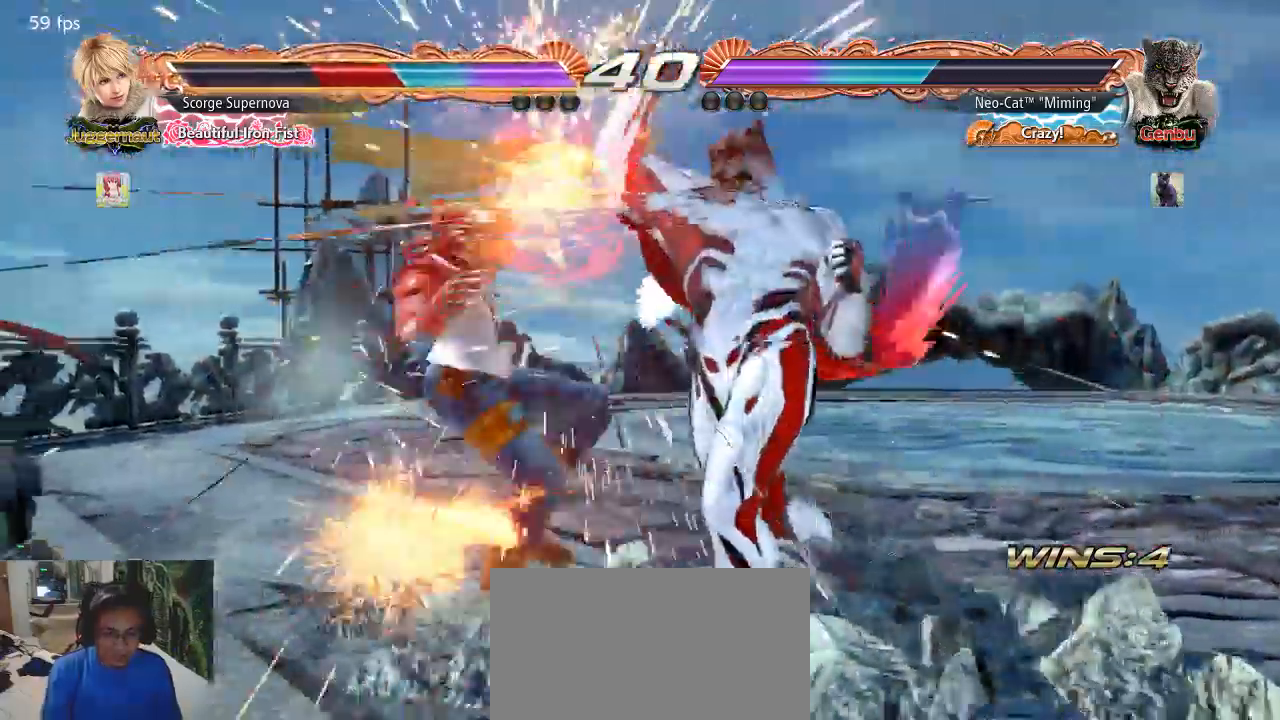
{"buttons": [], "left_stick": "left", "events": [[300, "left_stick", "down"], [367, "left_stick", "center"], [467, "left_stick", "left"]]}
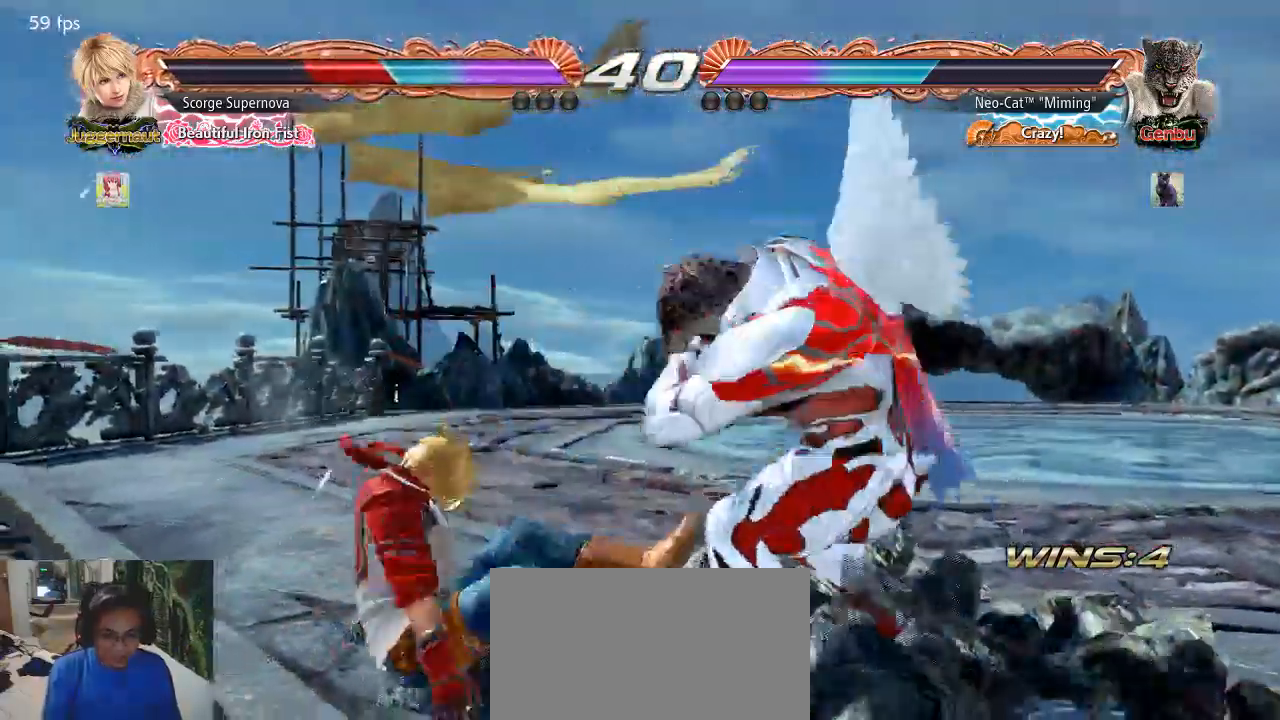
{"buttons": ["CIRCLE"], "left_stick": "down-left", "events": [[133, "left_stick", "center"], [233, "left_stick", "left"], [333, "left_stick", "down-left"], [467, "CIRCLE", "down"]]}
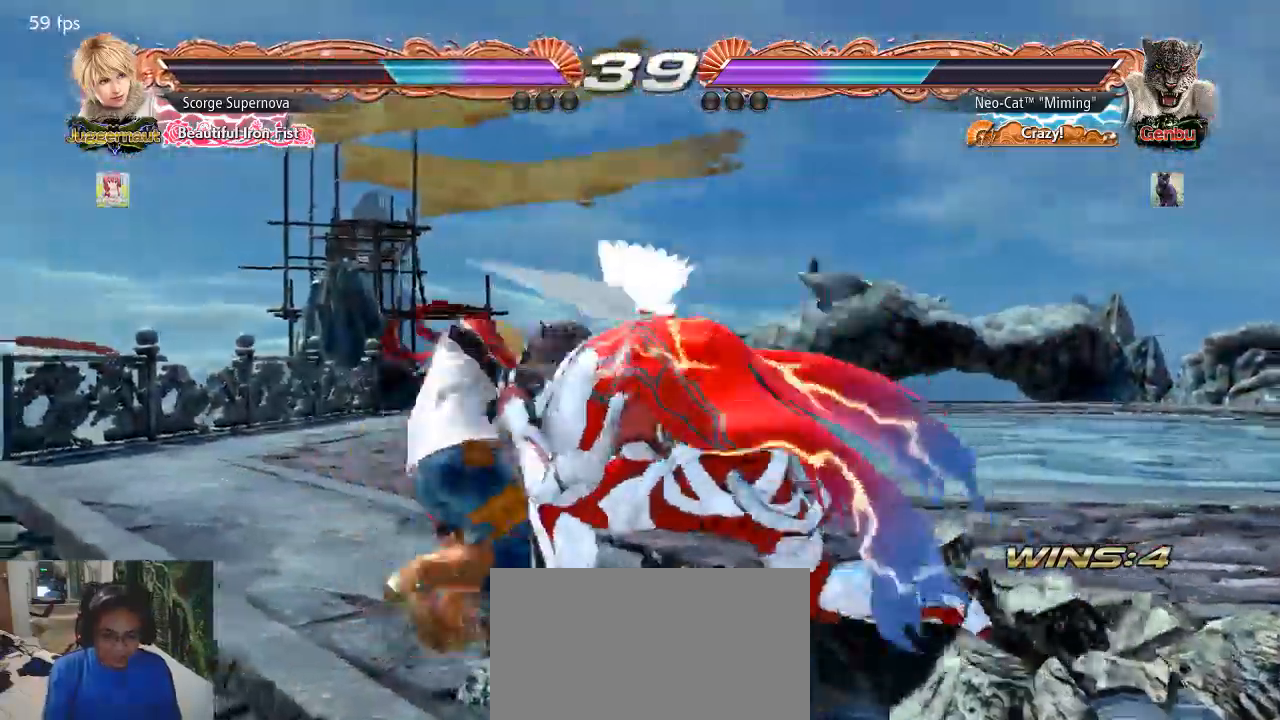
{"buttons": [], "left_stick": "center", "events": [[100, "CIRCLE", "up"], [133, "SQUARE", "down"], [167, "left_stick", "center"], [200, "SQUARE", "up"]]}
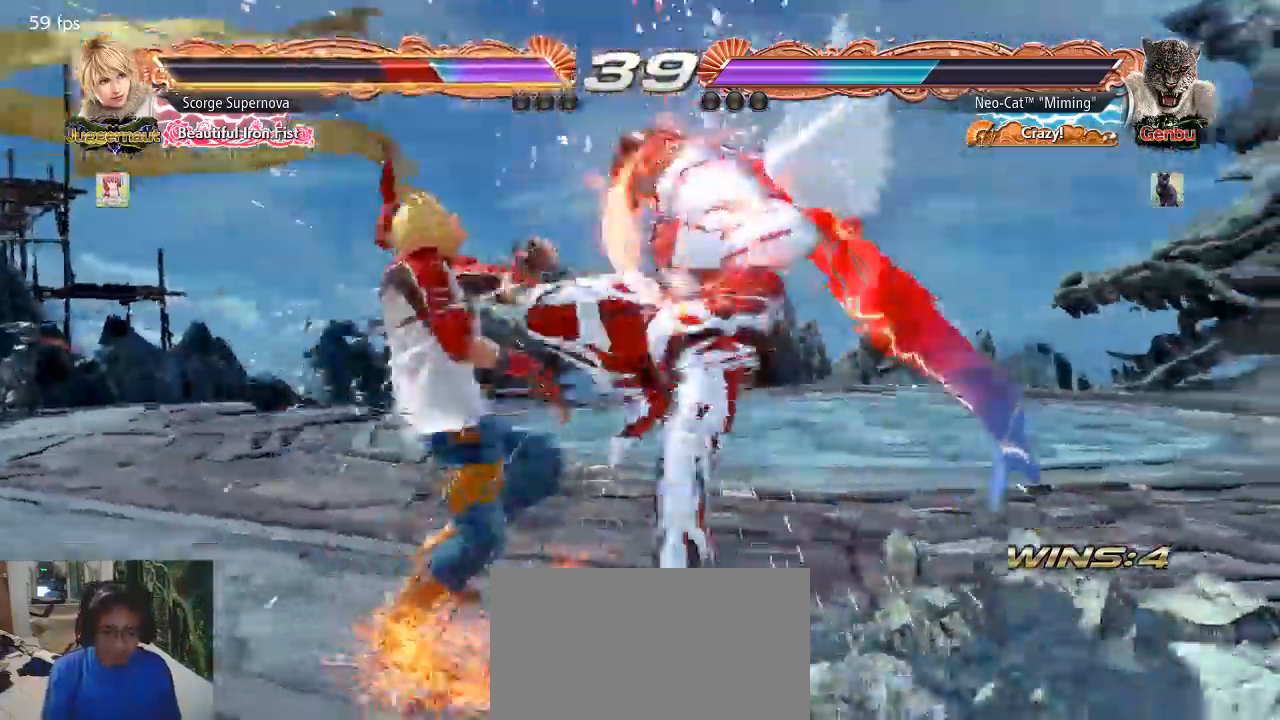
{"buttons": [], "left_stick": "center", "events": [[267, "left_stick", "down-left"], [300, "SQUARE", "down"], [367, "SQUARE", "up"], [433, "left_stick", "center"]]}
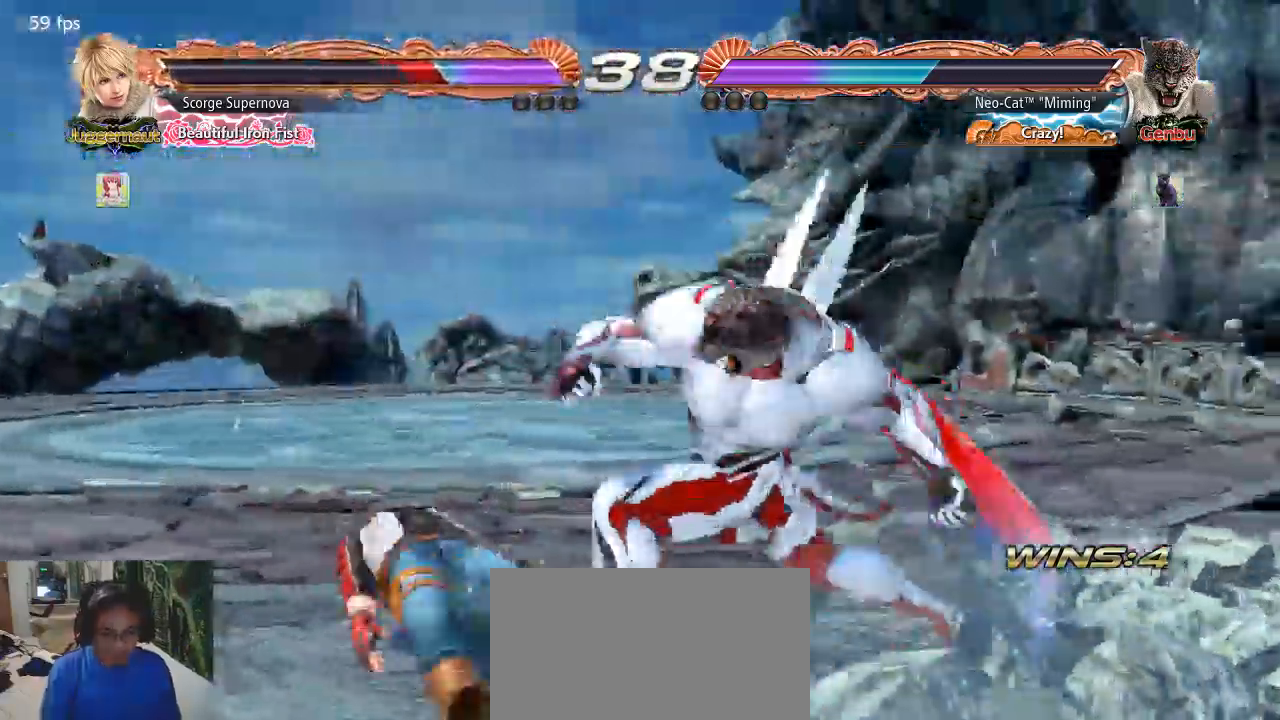
{"buttons": [], "left_stick": "down-right", "events": [[400, "SQUARE", "down"], [400, "left_stick", "down-right"], [467, "SQUARE", "up"]]}
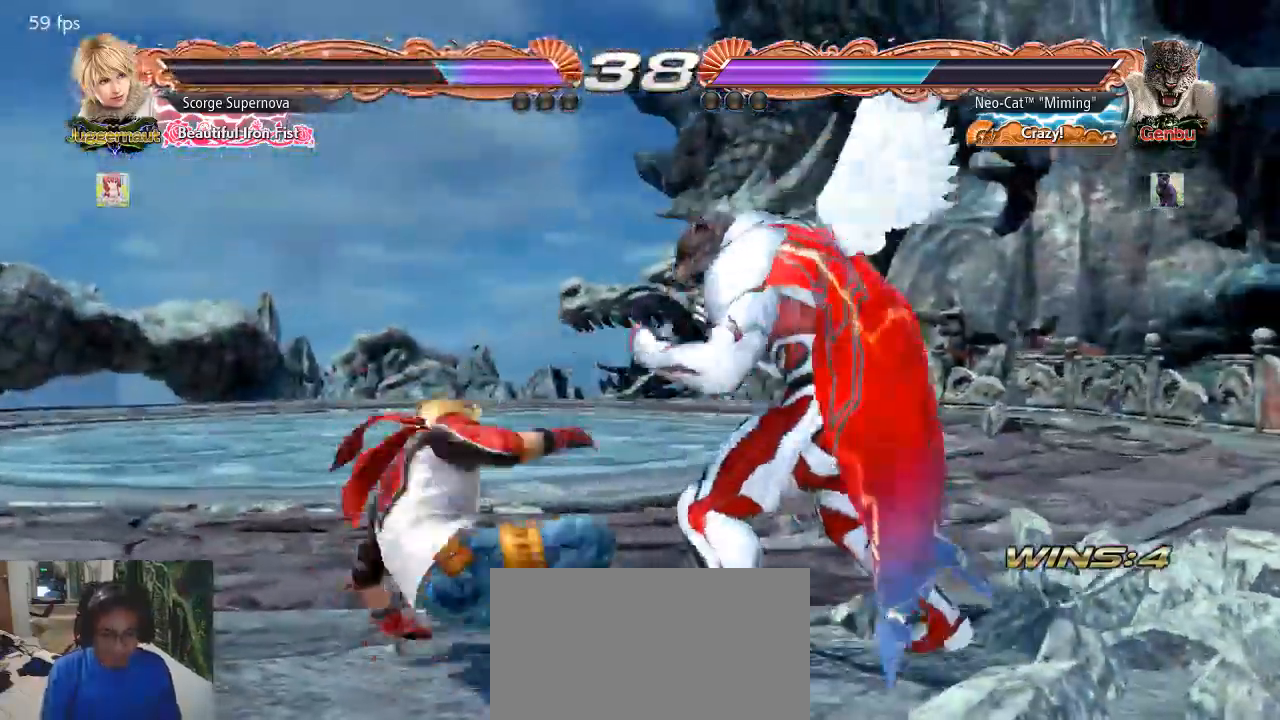
{"buttons": [], "left_stick": "down-left", "events": [[433, "left_stick", "down-left"], [467, "CIRCLE", "down"], [467, "CROSS", "down"], [500, "CIRCLE", "up"], [500, "CROSS", "up"]]}
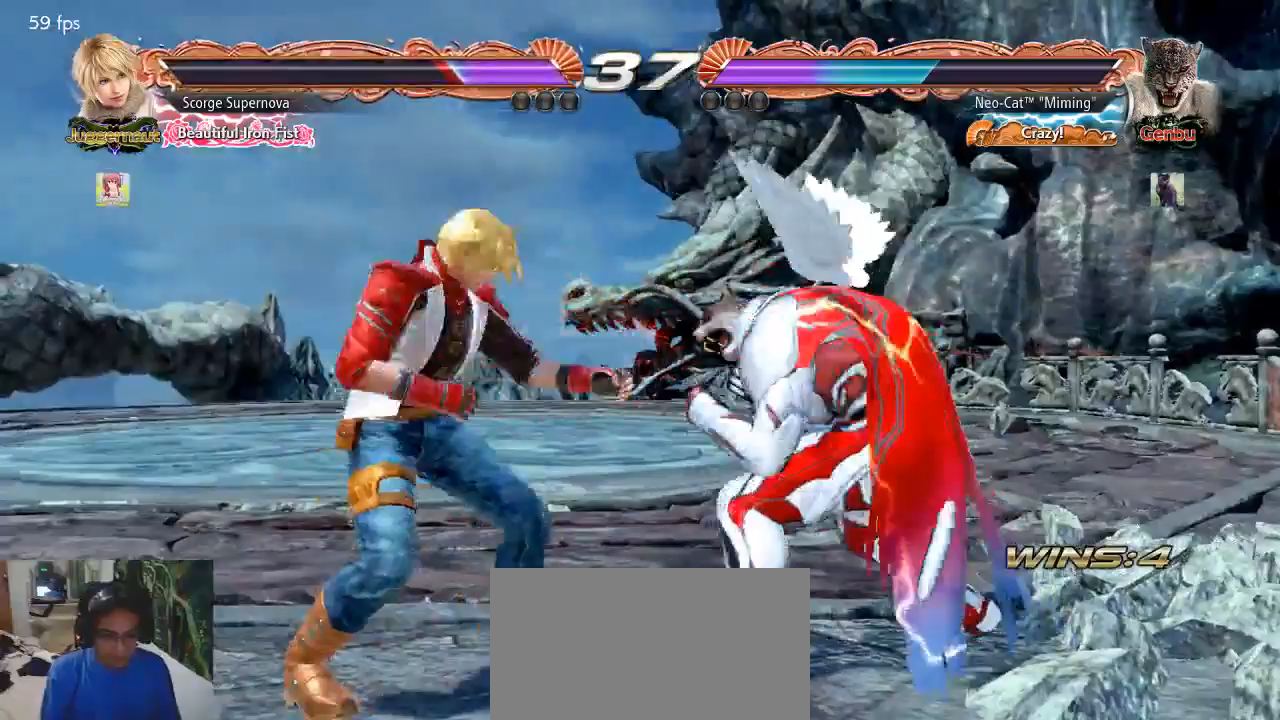
{"buttons": [], "left_stick": "center", "events": [[200, "left_stick", "center"]]}
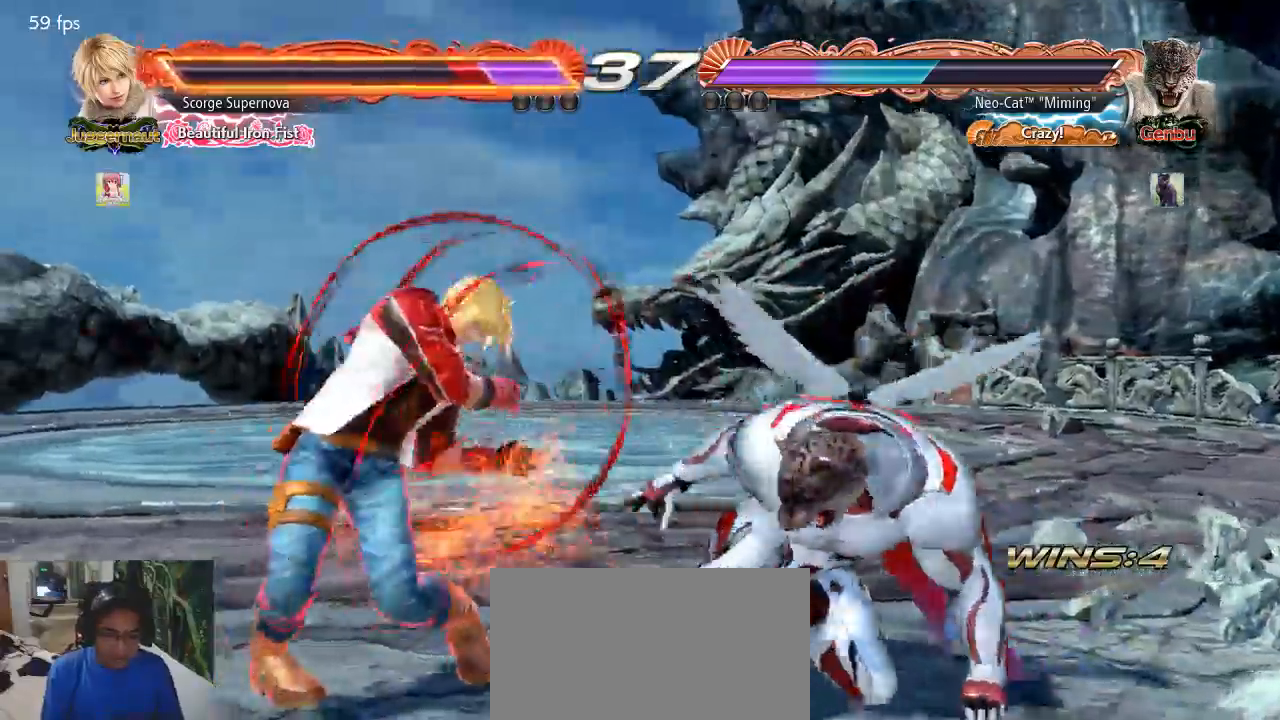
{"buttons": [], "left_stick": "right", "events": [[267, "left_stick", "right"], [333, "left_stick", "center"], [400, "left_stick", "right"]]}
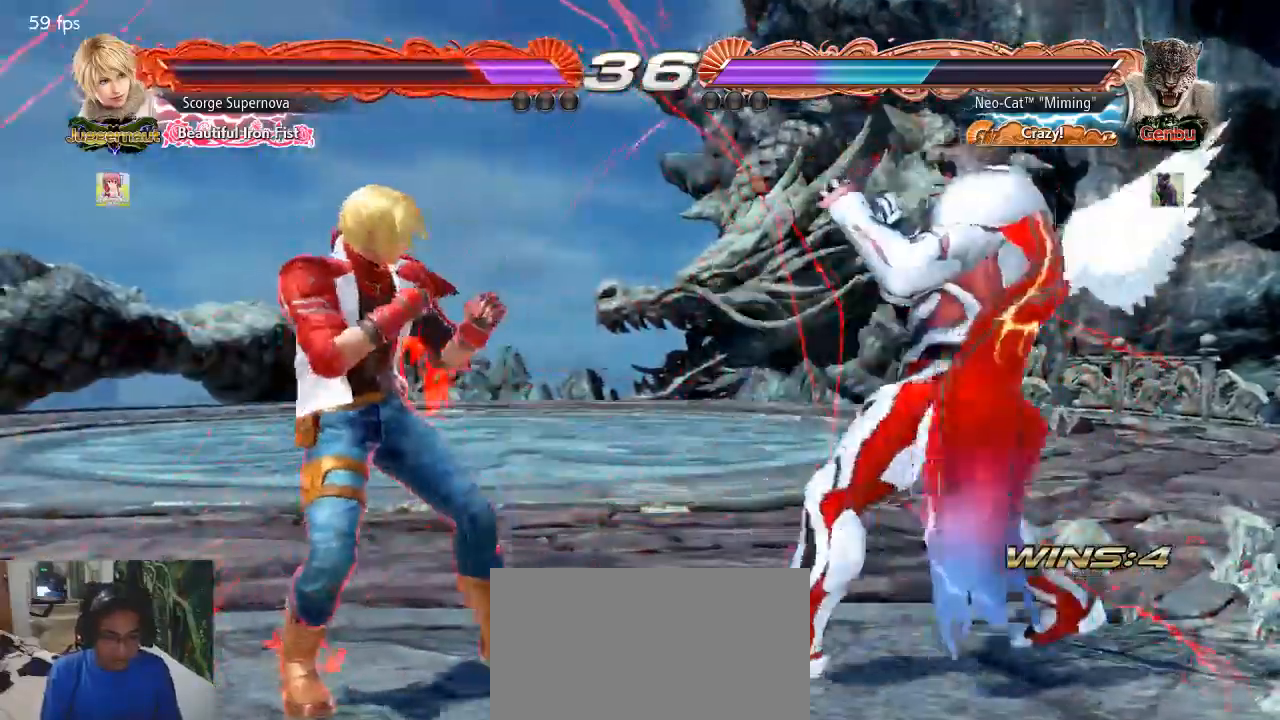
{"buttons": [], "left_stick": "down-right", "events": [[133, "left_stick", "down-right"], [300, "left_stick", "center"], [367, "left_stick", "right"], [500, "left_stick", "down-right"]]}
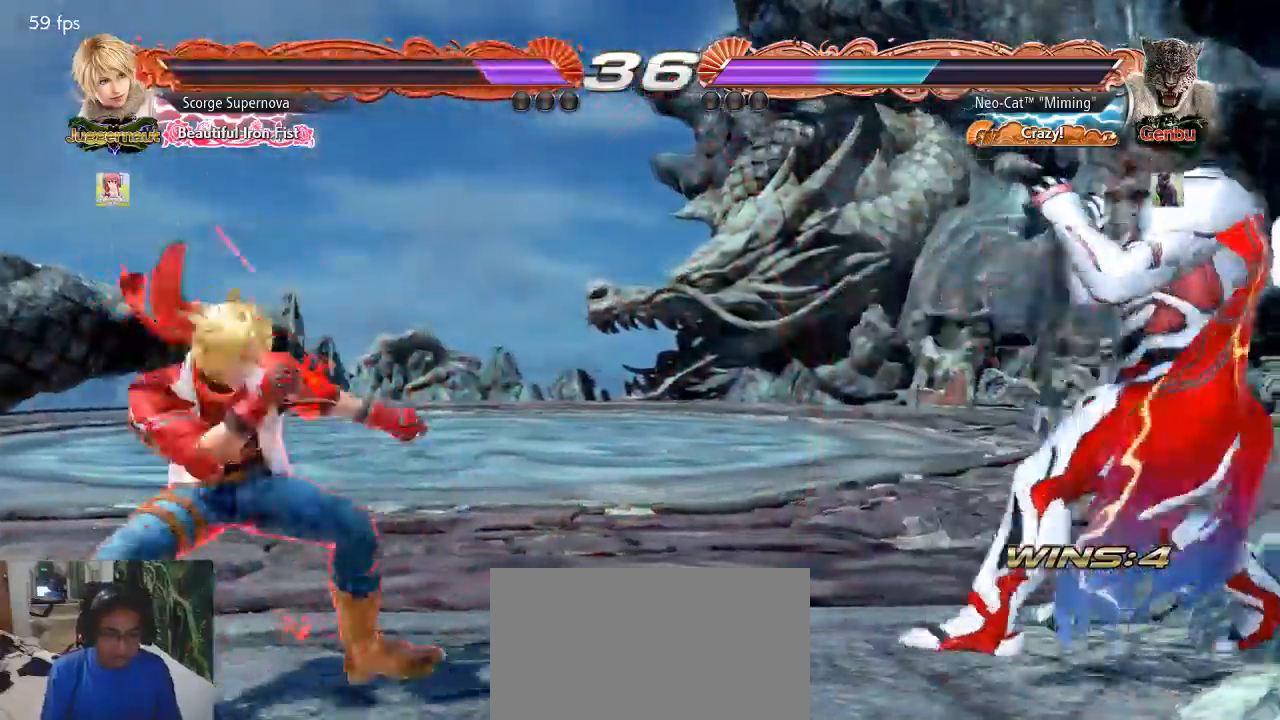
{"buttons": [], "left_stick": "right", "events": [[33, "left_stick", "right"], [67, "left_stick", "center"], [167, "left_stick", "left"], [367, "left_stick", "center"], [467, "left_stick", "right"]]}
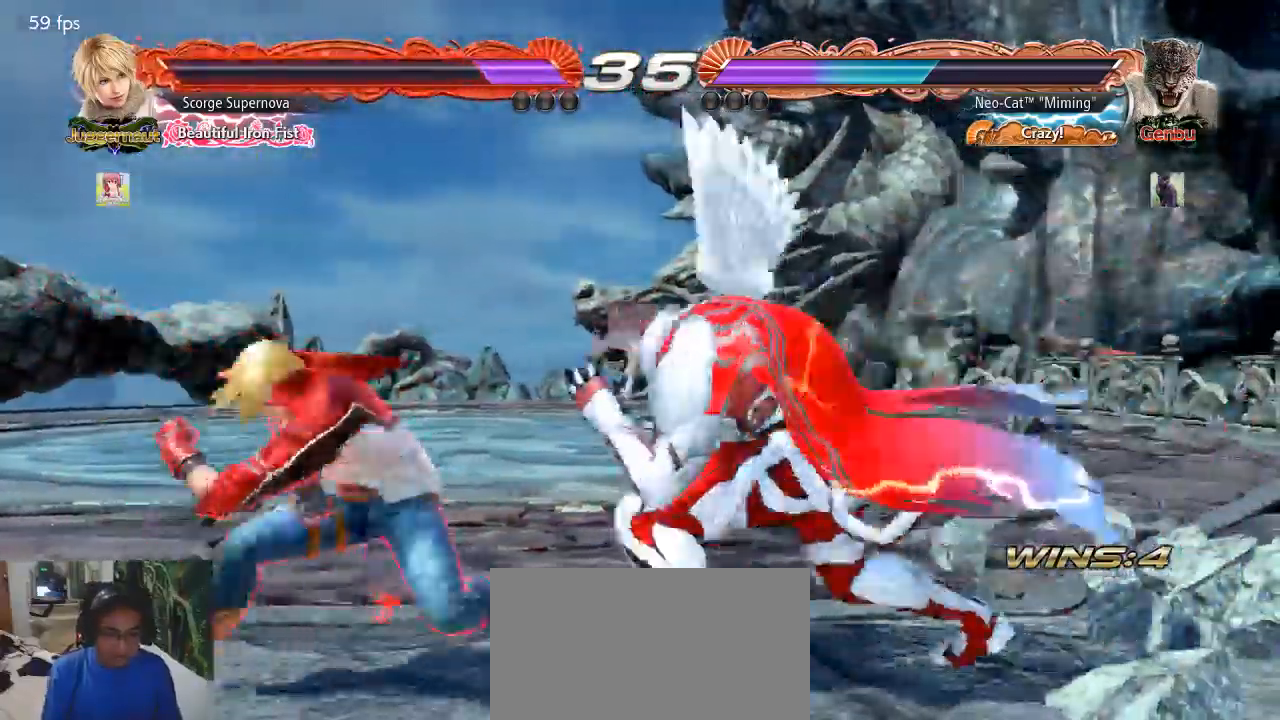
{"buttons": ["TRIANGLE"], "left_stick": "left", "events": [[400, "left_stick", "left"], [467, "TRIANGLE", "down"]]}
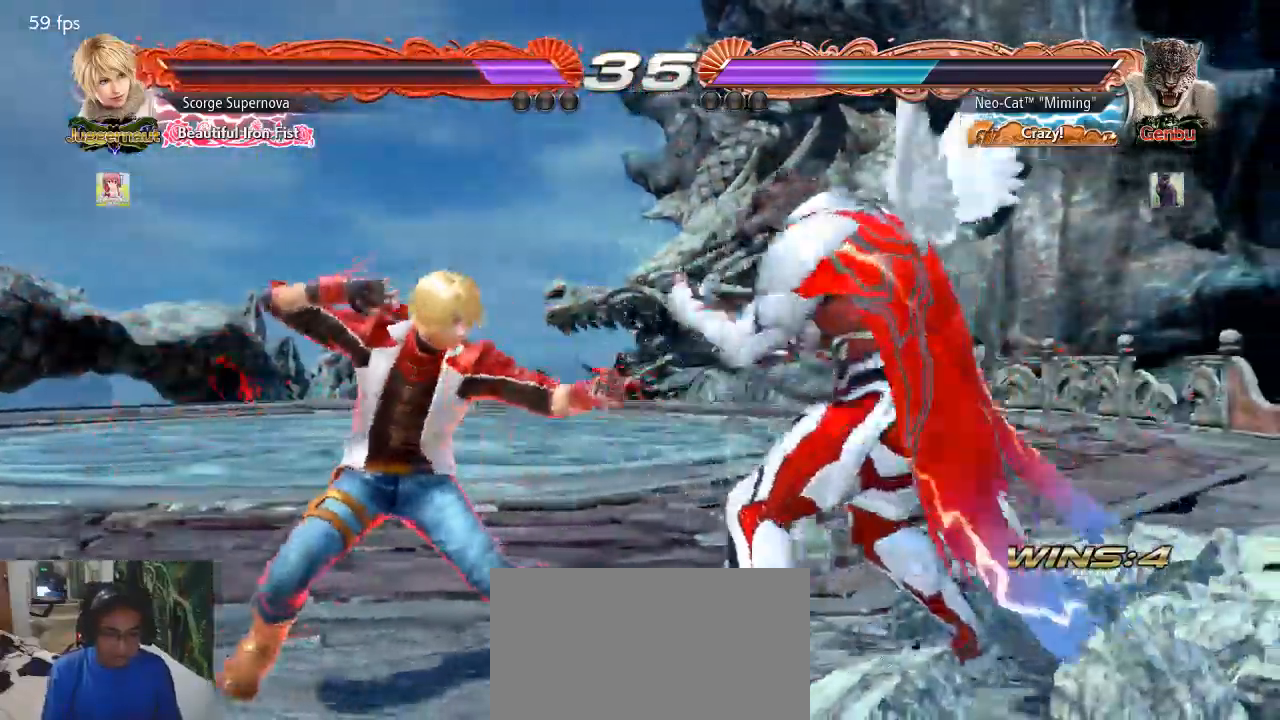
{"buttons": [], "left_stick": "center", "events": [[33, "SQUARE", "down"], [33, "left_stick", "center"], [67, "TRIANGLE", "up"], [100, "SQUARE", "up"]]}